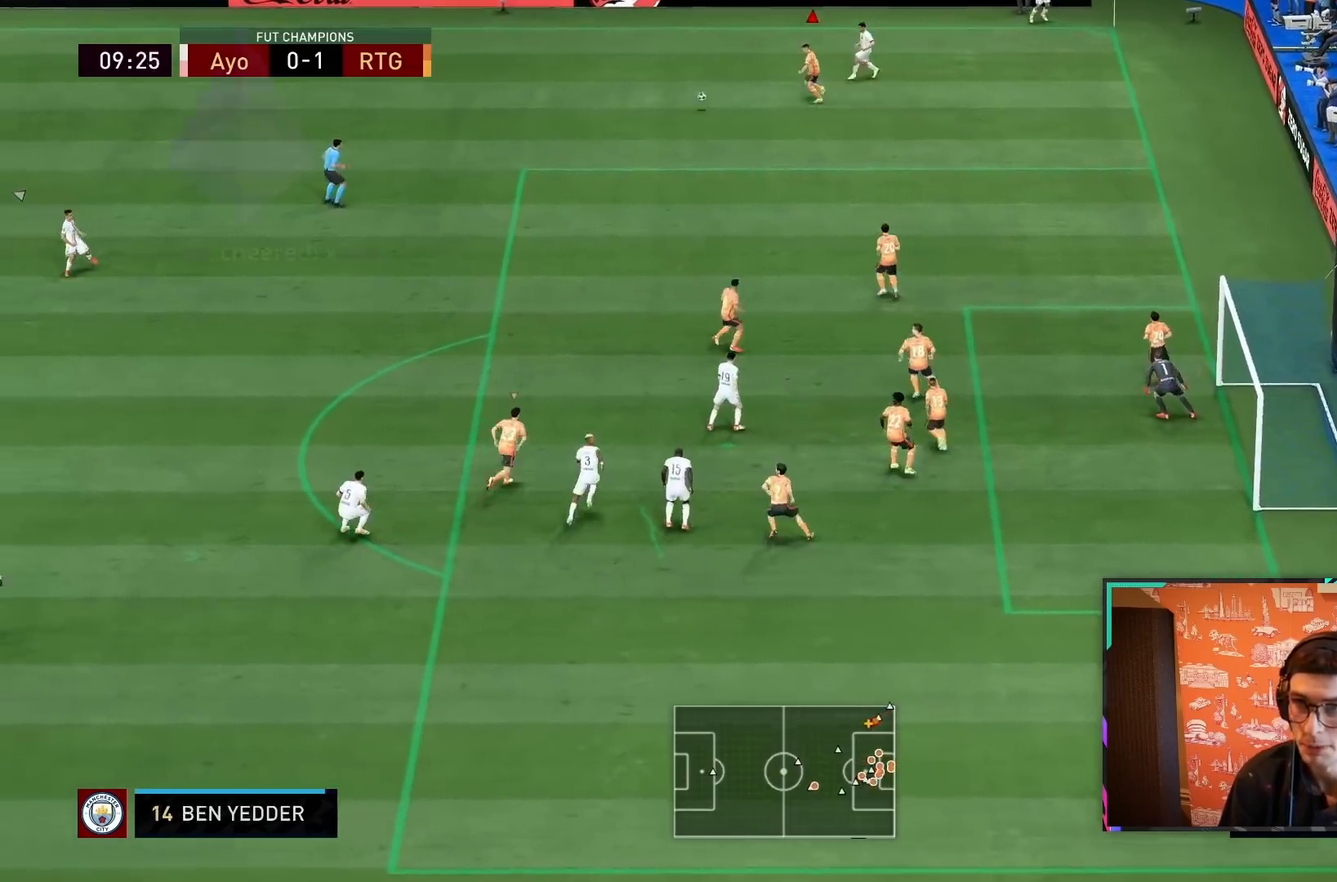
Gameplay with a controller (PlayStation layout); each line is a JSON object with the inputs held at the frame after it (dt_ms = milliseconds from this image to that frame). "events" lists button and stick changes between this image and that frame as [ms after this image, input, new state], when the widget could be followed in between. Not read: L3 R3.
{"dt_ms": 500, "buttons": ["R2"], "left_stick": "down-left", "right_stick": "center", "events": [[50, "left_stick", "down-left"], [250, "L1", "down"], [433, "L1", "up"]]}
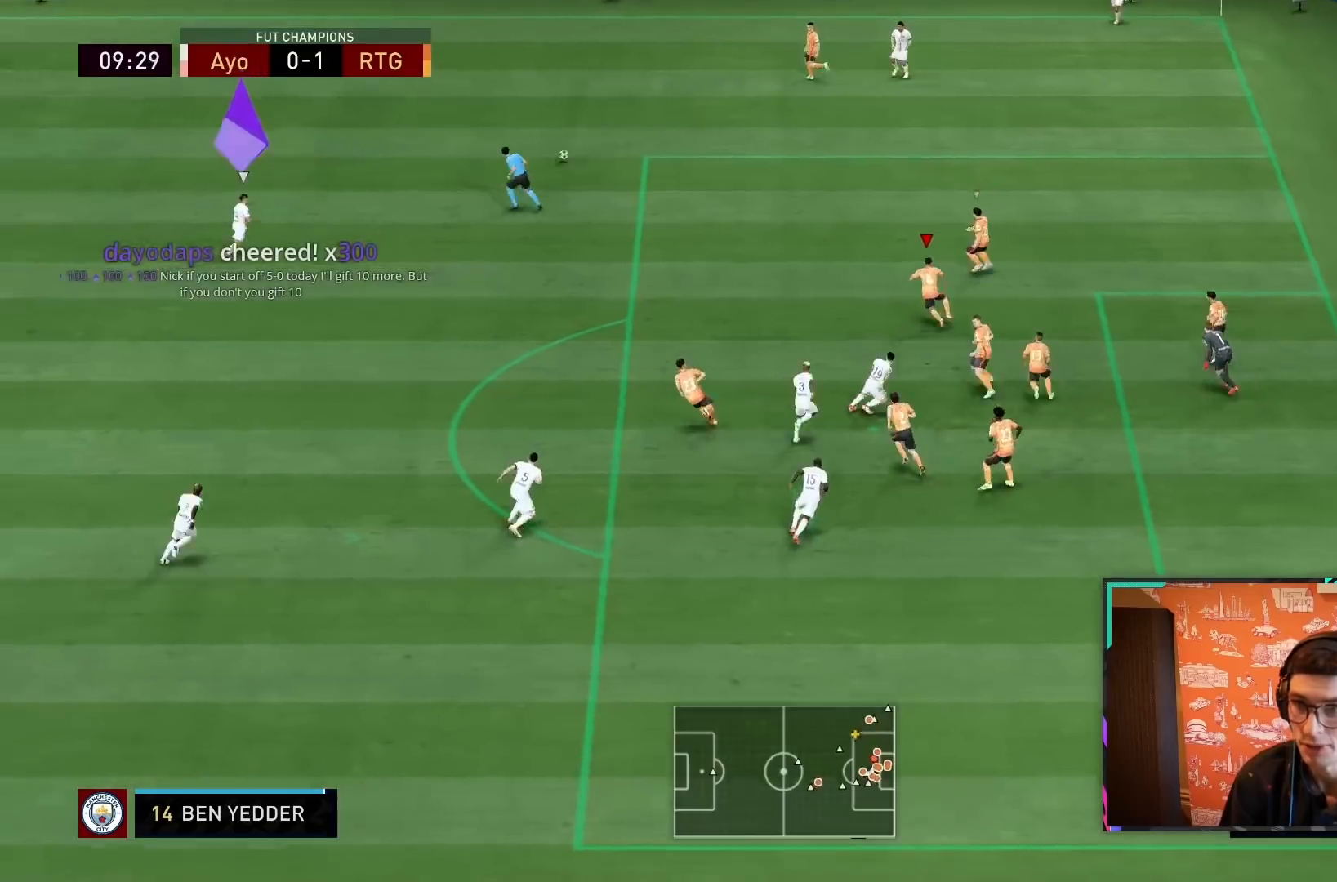
{"dt_ms": 500, "buttons": ["L1", "R2"], "left_stick": "down", "right_stick": "down-left", "events": [[150, "left_stick", "down"], [250, "right_stick", "down-left"], [283, "L1", "down"]]}
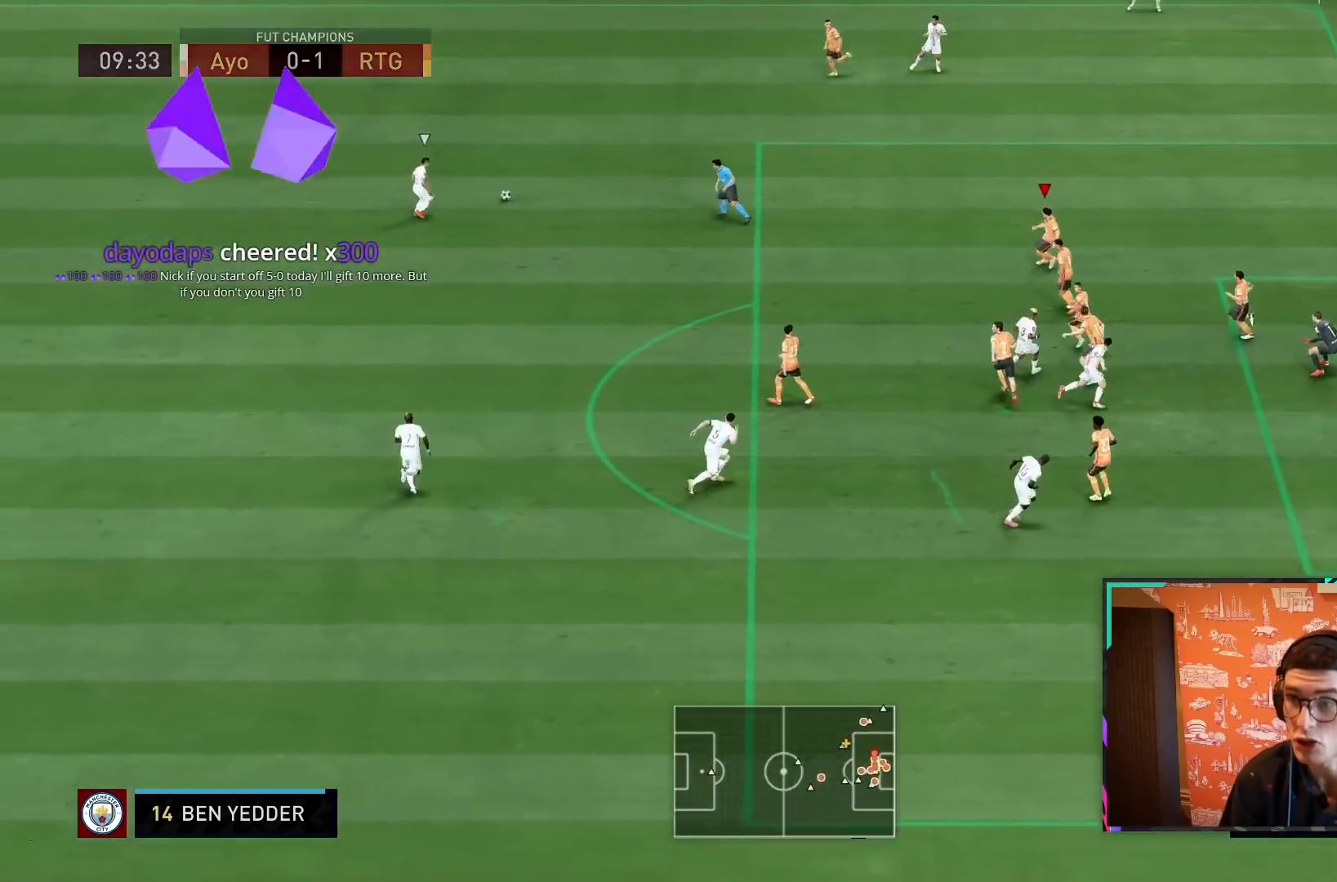
{"dt_ms": 500, "buttons": ["L1", "R2"], "left_stick": "down", "right_stick": "down-left", "events": []}
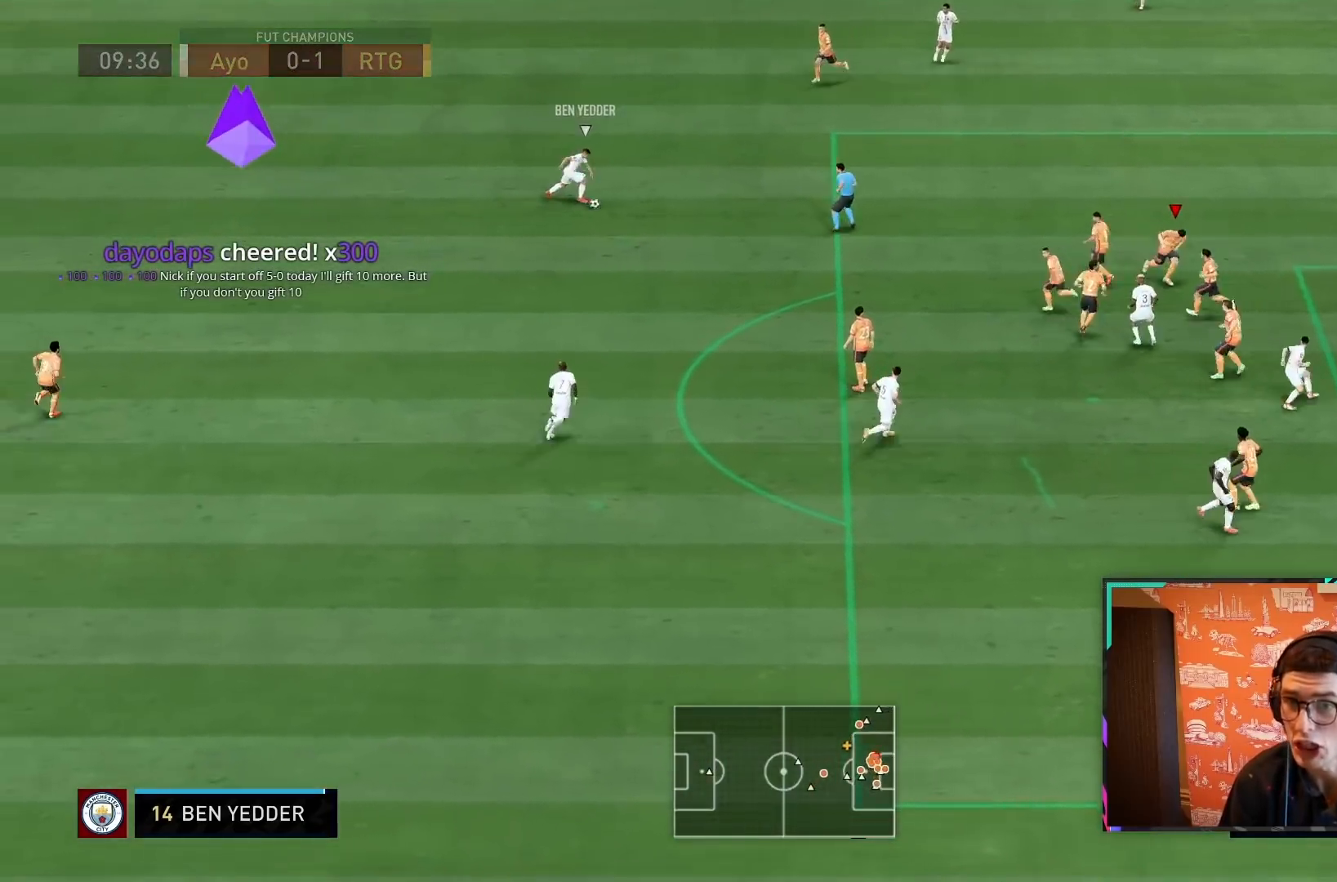
{"dt_ms": 500, "buttons": ["L1", "R2"], "left_stick": "down", "right_stick": "down-left", "events": []}
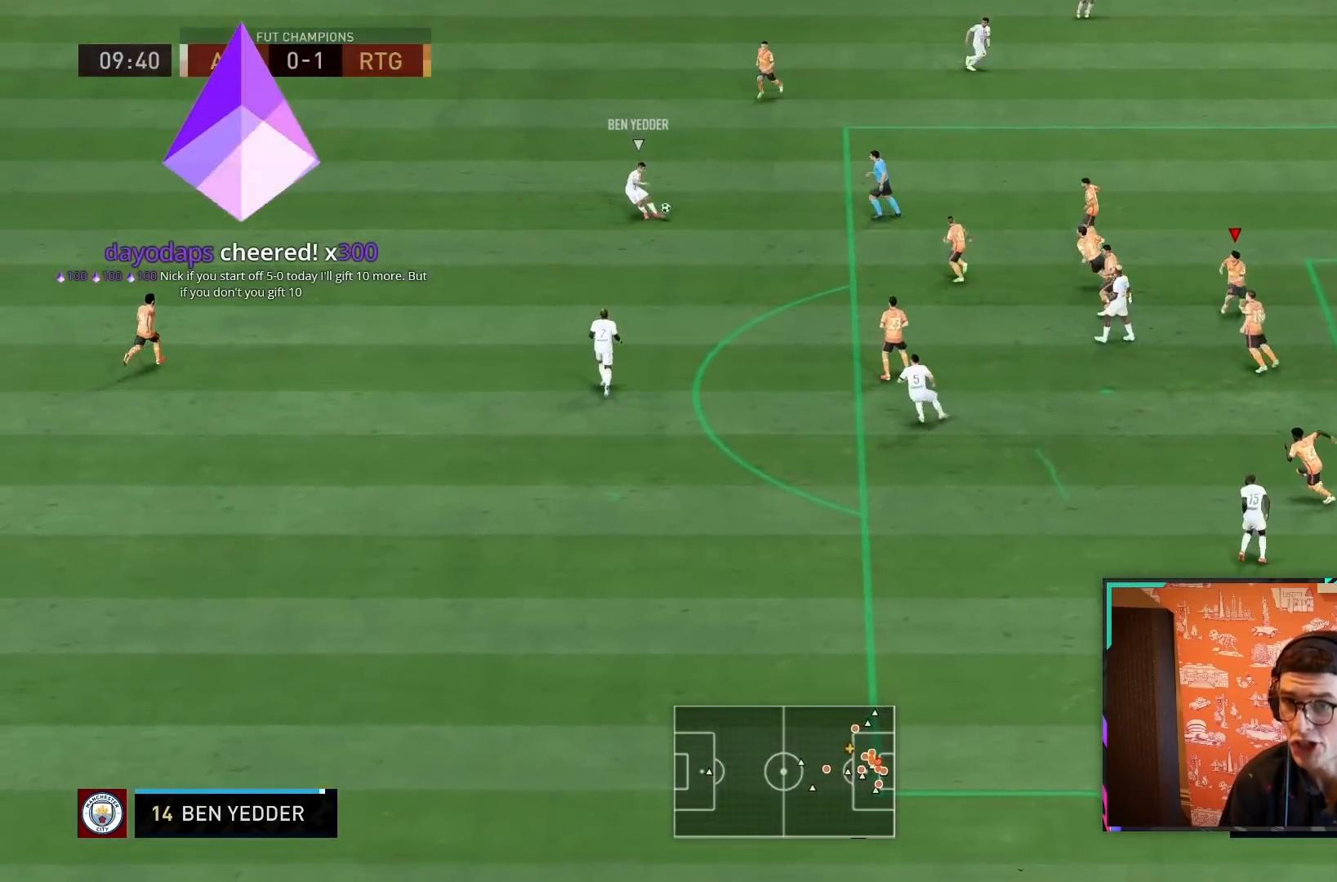
{"dt_ms": 500, "buttons": ["L1", "R2"], "left_stick": "down-left", "right_stick": "down-left", "events": [[217, "left_stick", "down-left"]]}
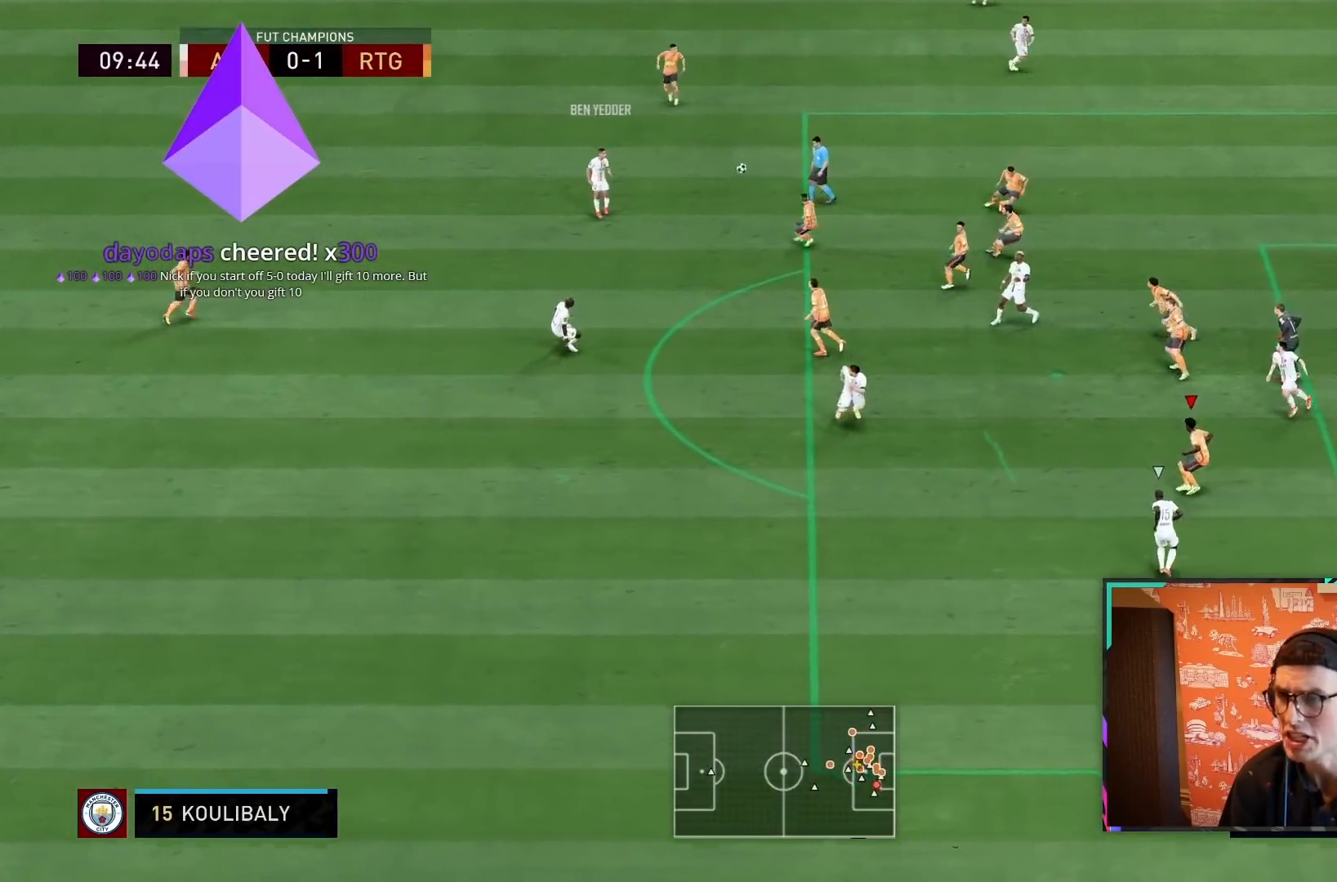
{"dt_ms": 500, "buttons": ["CROSS", "R2"], "left_stick": "down-left", "right_stick": "center", "events": [[133, "L1", "up"], [317, "right_stick", "center"], [467, "CROSS", "down"]]}
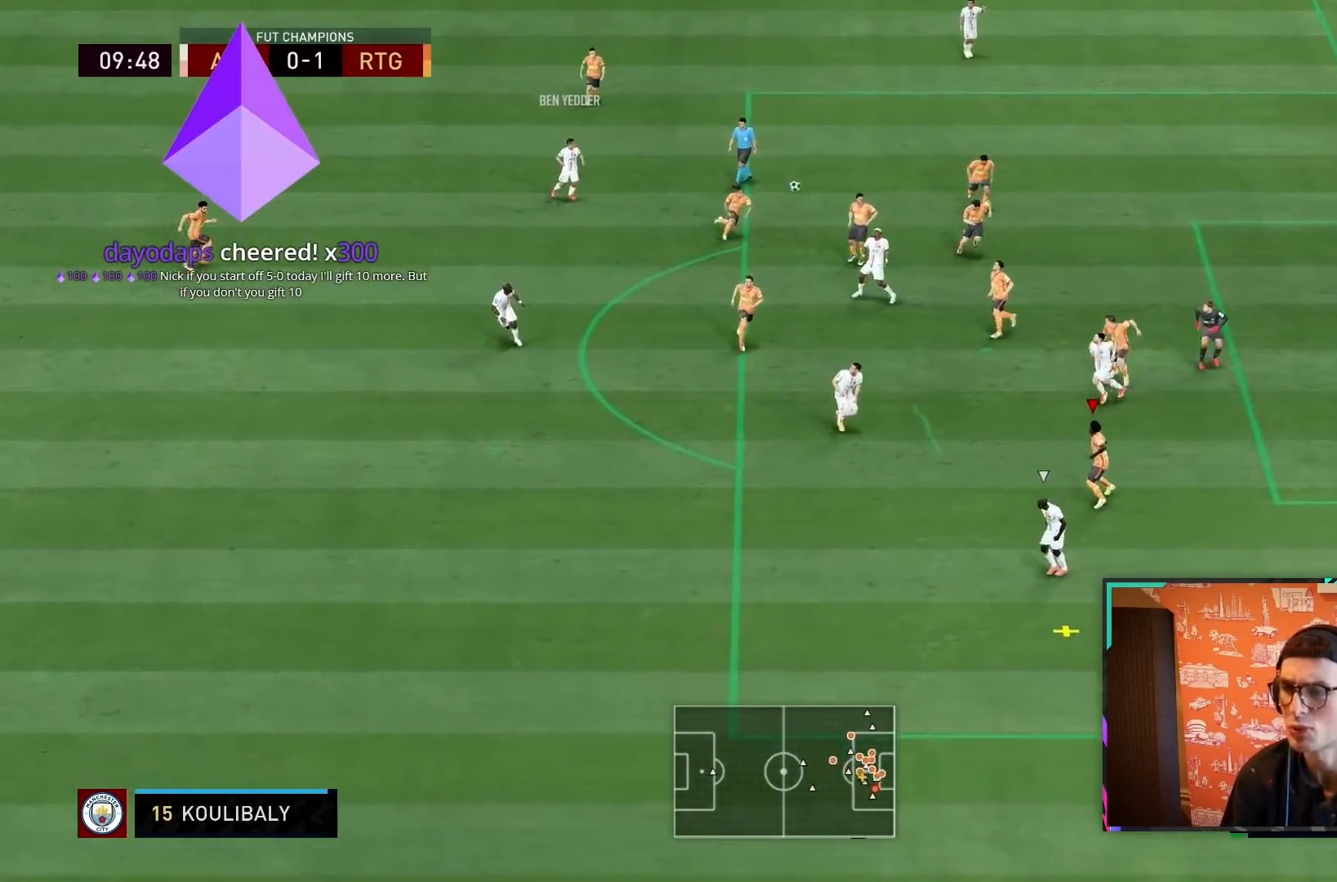
{"dt_ms": 500, "buttons": ["CROSS", "R2"], "left_stick": "left", "right_stick": "center", "events": [[100, "CROSS", "up"], [200, "CROSS", "down"], [333, "CROSS", "up"], [333, "left_stick", "left"], [400, "CROSS", "down"]]}
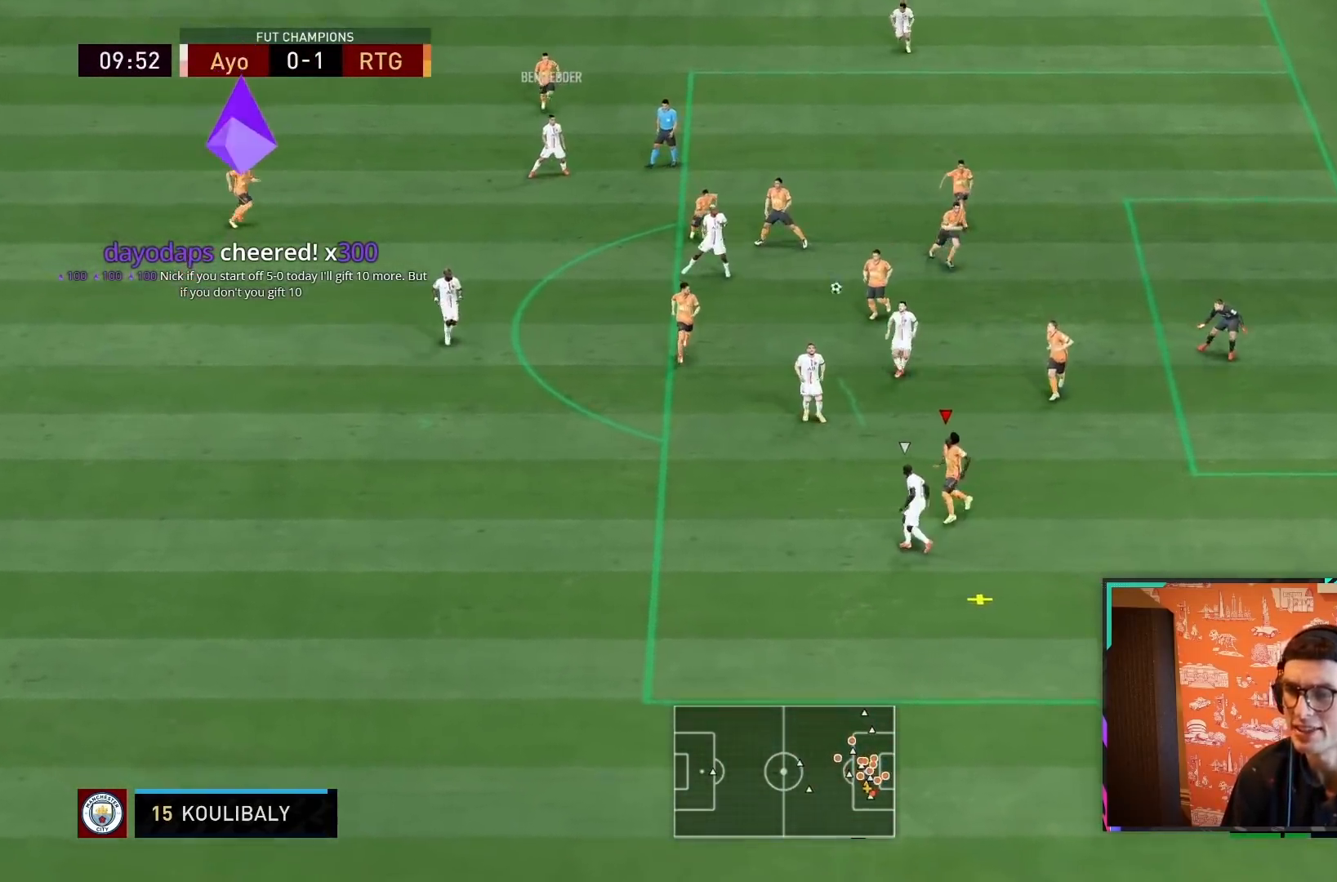
{"dt_ms": 500, "buttons": ["R2"], "left_stick": "left", "right_stick": "center", "events": [[33, "CROSS", "up"], [83, "CROSS", "down"], [217, "CROSS", "up"]]}
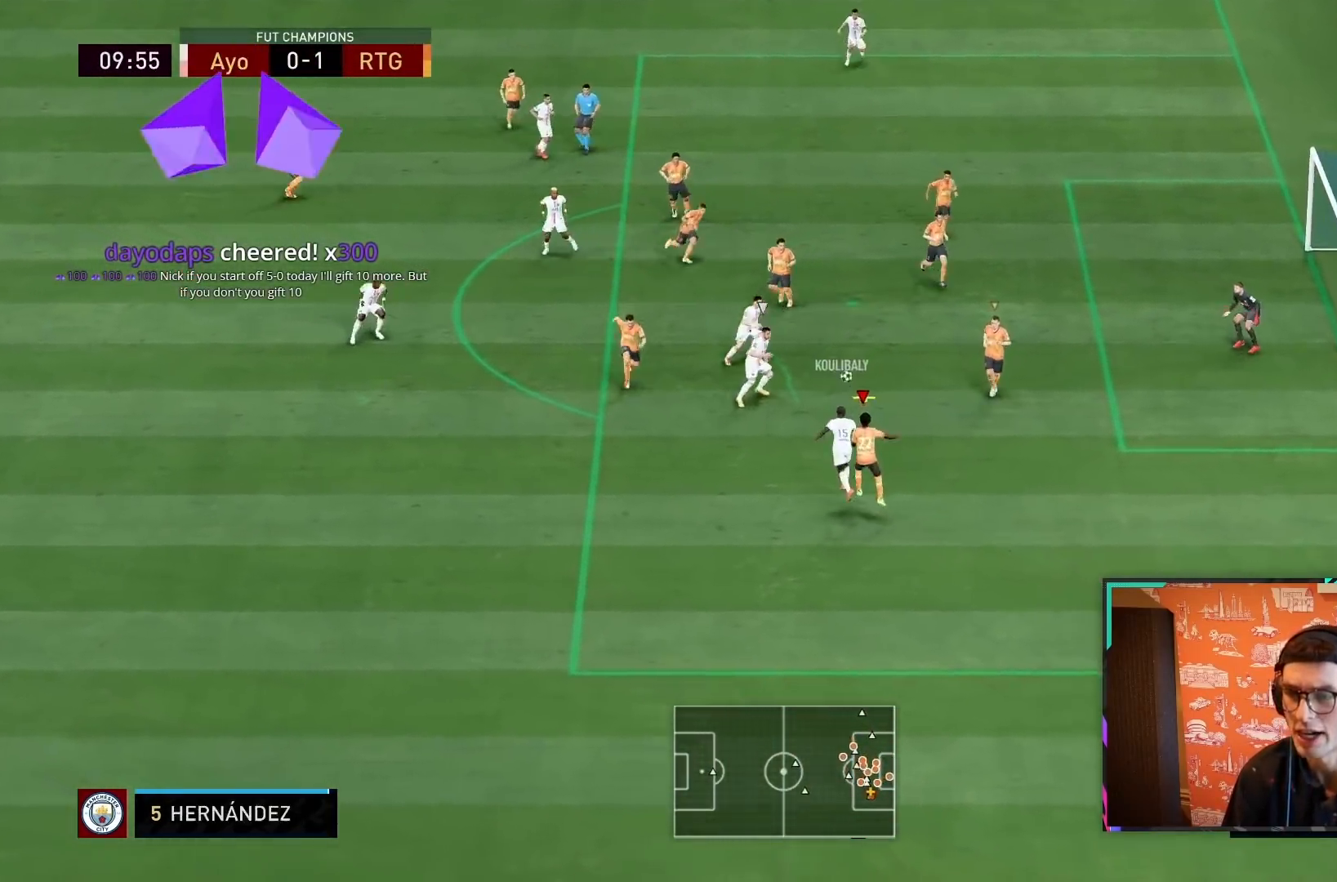
{"dt_ms": 500, "buttons": ["L1", "R2"], "left_stick": "left", "right_stick": "center", "events": [[17, "left_stick", "down-left"], [283, "left_stick", "left"], [350, "L1", "down"]]}
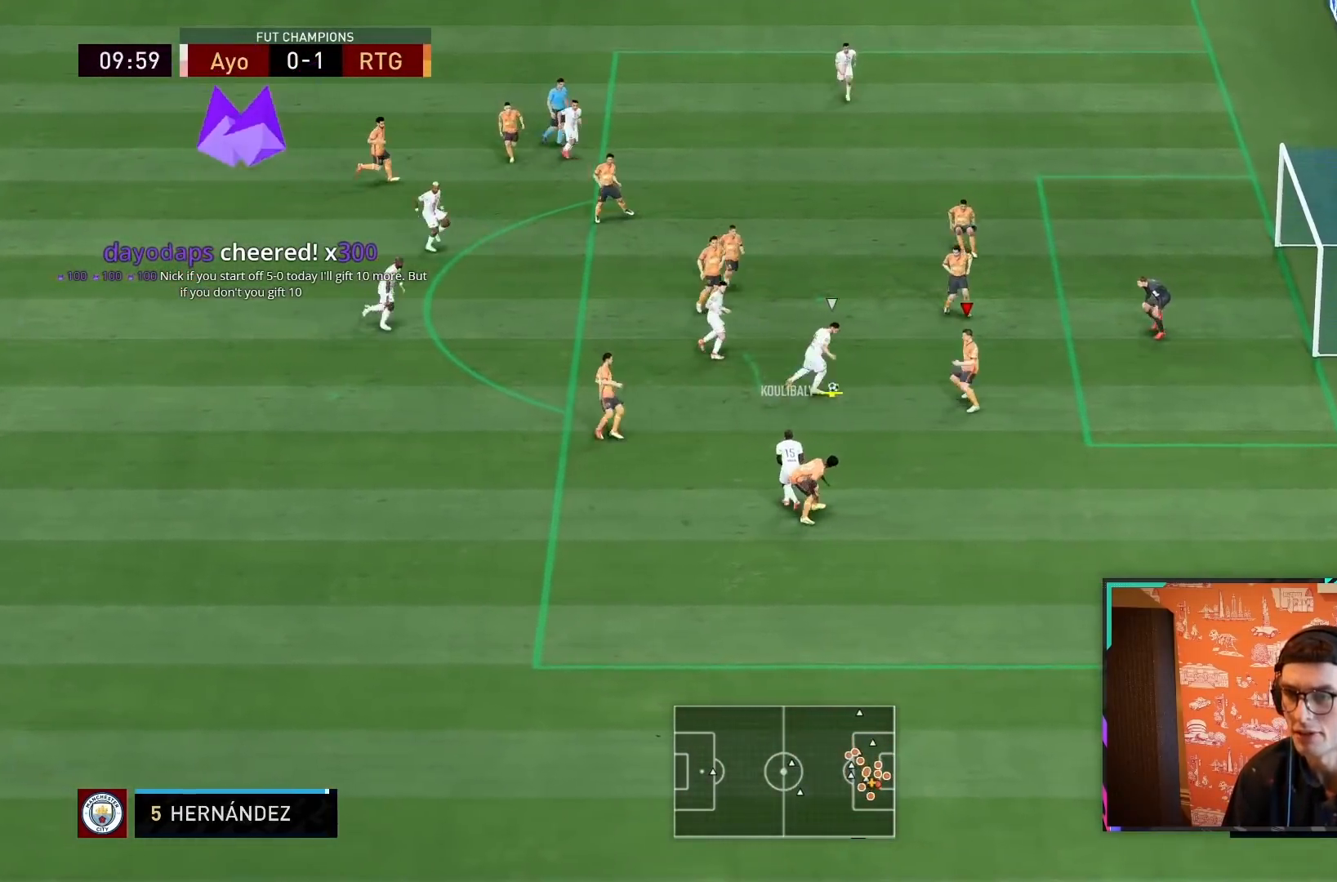
{"dt_ms": 500, "buttons": ["CIRCLE", "L2", "R1", "R2"], "left_stick": "up", "right_stick": "center", "events": [[17, "L1", "up"], [17, "left_stick", "up"], [100, "L2", "down"], [250, "CIRCLE", "down"], [350, "R1", "down"]]}
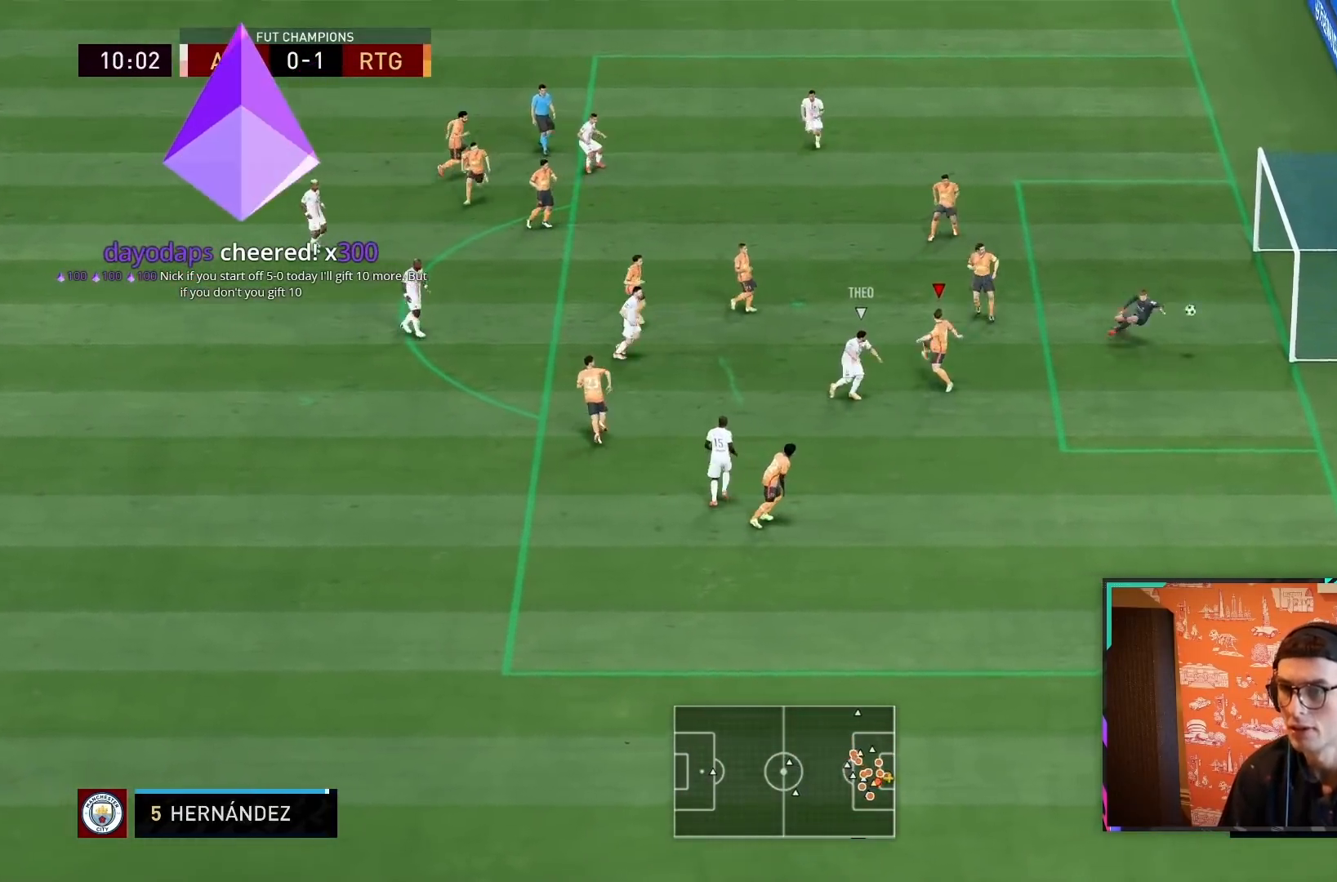
{"dt_ms": 500, "buttons": ["CROSS", "L1", "R1"], "left_stick": "center", "right_stick": "center", "events": [[67, "left_stick", "left"], [83, "L2", "up"], [200, "CIRCLE", "up"], [200, "R1", "up"], [233, "CIRCLE", "down"], [233, "L1", "down"], [267, "left_stick", "up-left"], [367, "CIRCLE", "up"], [367, "L1", "up"], [433, "L1", "down"], [433, "R1", "down"], [433, "R2", "up"], [433, "left_stick", "center"], [467, "CROSS", "down"]]}
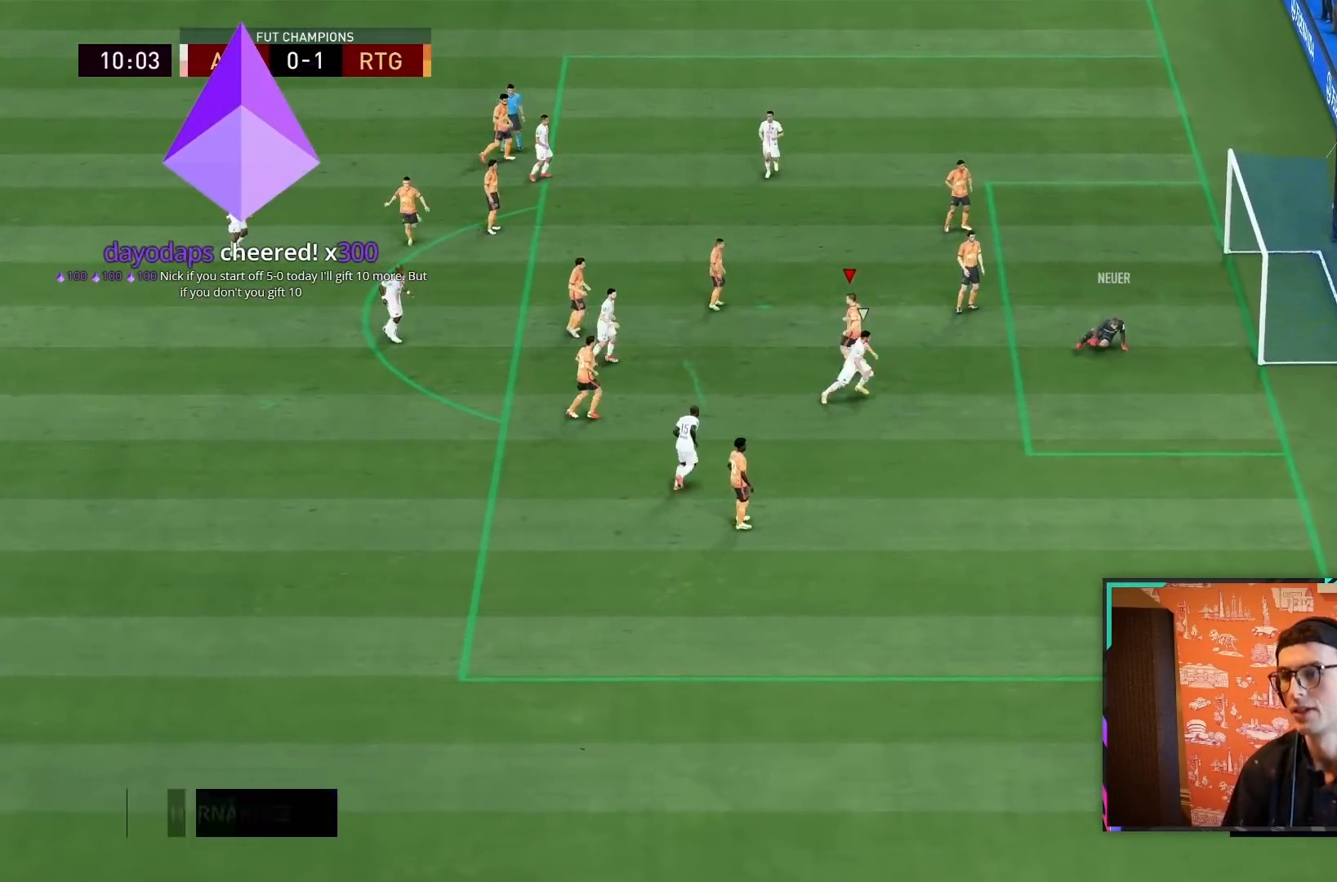
{"dt_ms": 500, "buttons": [], "left_stick": "center", "right_stick": "center", "events": [[67, "L1", "up"], [67, "R1", "up"], [100, "CROSS", "up"], [133, "L1", "down"], [167, "CROSS", "down"], [167, "R1", "down"], [267, "L1", "up"], [300, "CROSS", "up"], [300, "R1", "up"], [333, "L1", "down"], [367, "CROSS", "down"], [367, "R1", "down"], [467, "L1", "up"], [500, "CROSS", "up"], [500, "R1", "up"]]}
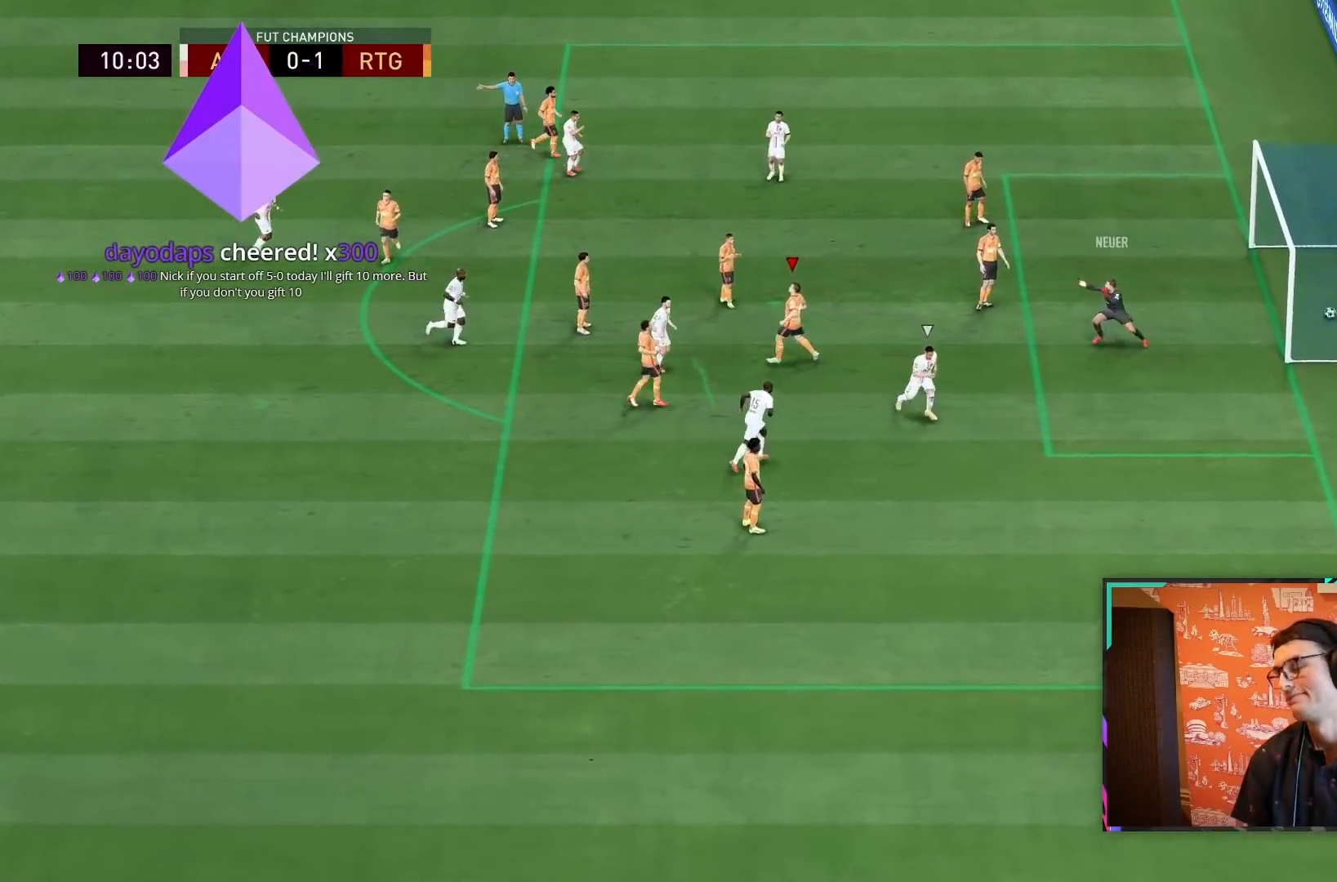
{"dt_ms": 500, "buttons": ["CROSS", "L1", "R1"], "left_stick": "center", "right_stick": "center", "events": [[33, "L1", "down"], [67, "CROSS", "down"], [67, "R1", "down"], [200, "L1", "up"], [233, "CROSS", "up"], [233, "R1", "up"], [283, "CROSS", "down"], [283, "L1", "down"], [283, "R1", "down"], [367, "L1", "up"], [400, "CROSS", "up"], [400, "R1", "up"], [433, "L1", "down"], [467, "CROSS", "down"], [467, "R1", "down"]]}
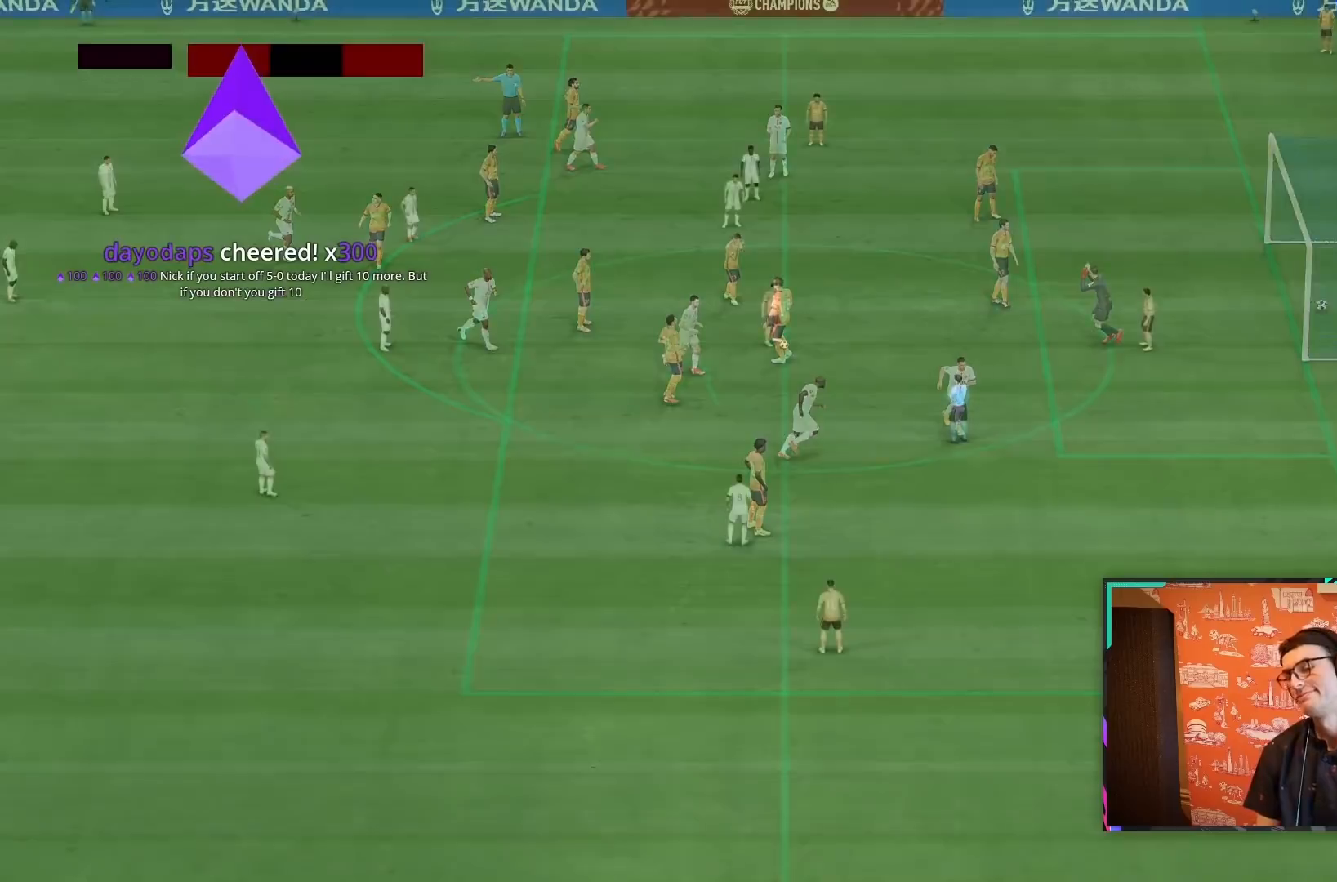
{"dt_ms": 500, "buttons": [], "left_stick": "center", "right_stick": "center", "events": [[67, "L1", "up"], [100, "CROSS", "up"], [100, "R1", "up"], [133, "L1", "down"], [167, "CROSS", "down"], [167, "R1", "down"], [267, "L1", "up"], [300, "CROSS", "up"], [300, "R1", "up"], [367, "CROSS", "down"], [500, "CROSS", "up"]]}
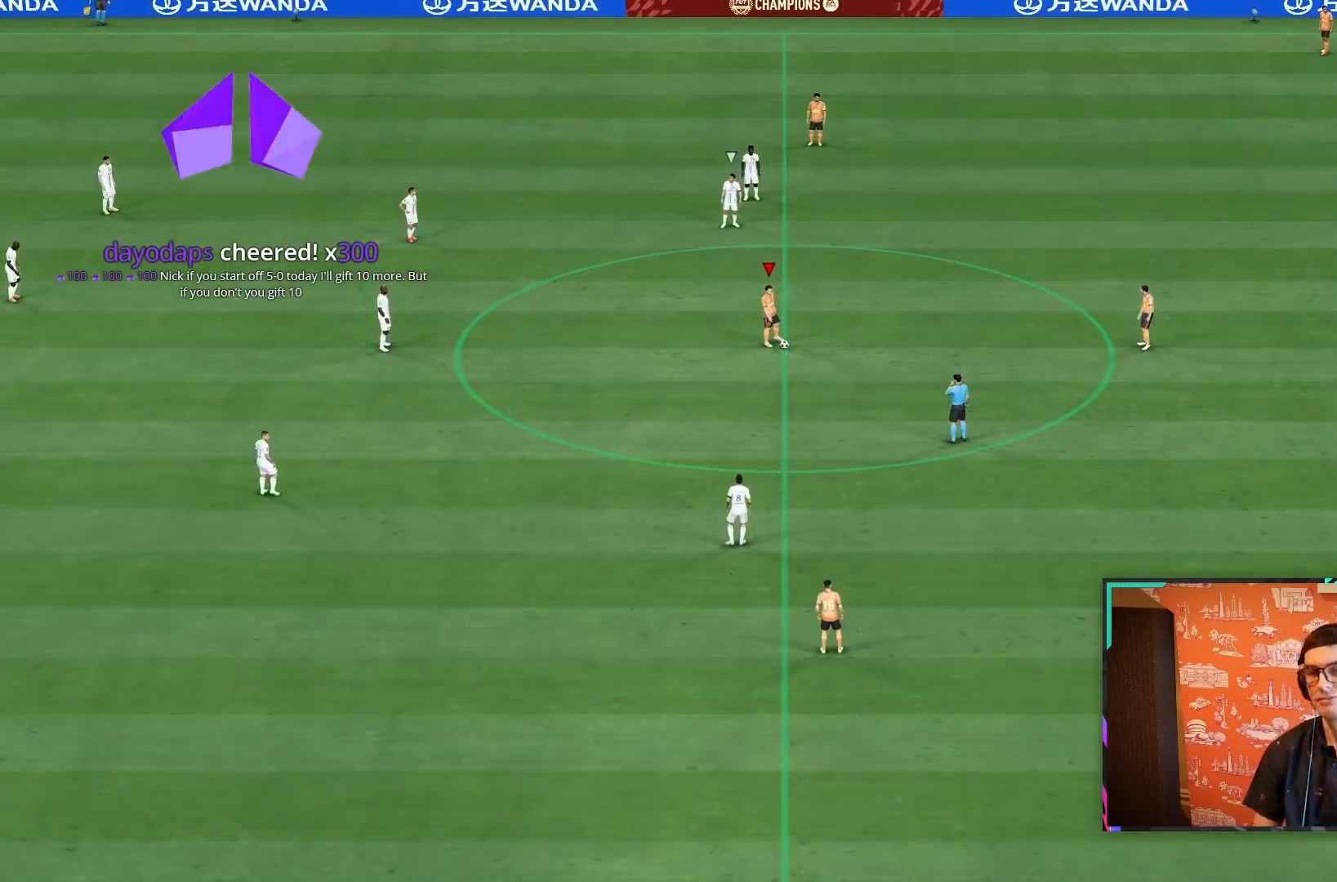
{"dt_ms": 500, "buttons": ["CROSS"], "left_stick": "center", "right_stick": "center", "events": [[67, "CROSS", "down"], [200, "CROSS", "up"], [300, "CROSS", "down"], [433, "CROSS", "up"], [500, "CROSS", "down"]]}
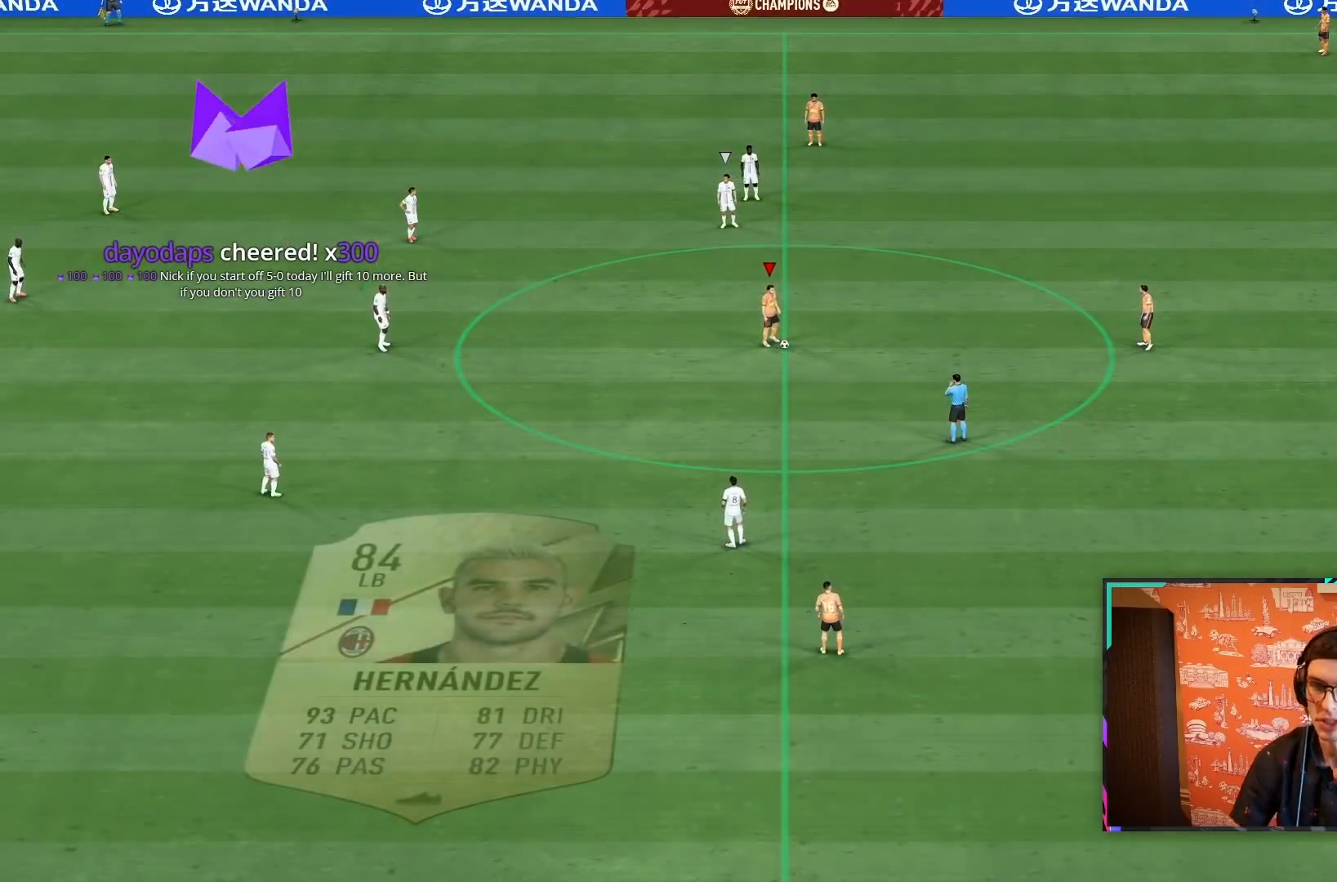
{"dt_ms": 500, "buttons": [], "left_stick": "center", "right_stick": "center", "events": [[167, "CROSS", "up"]]}
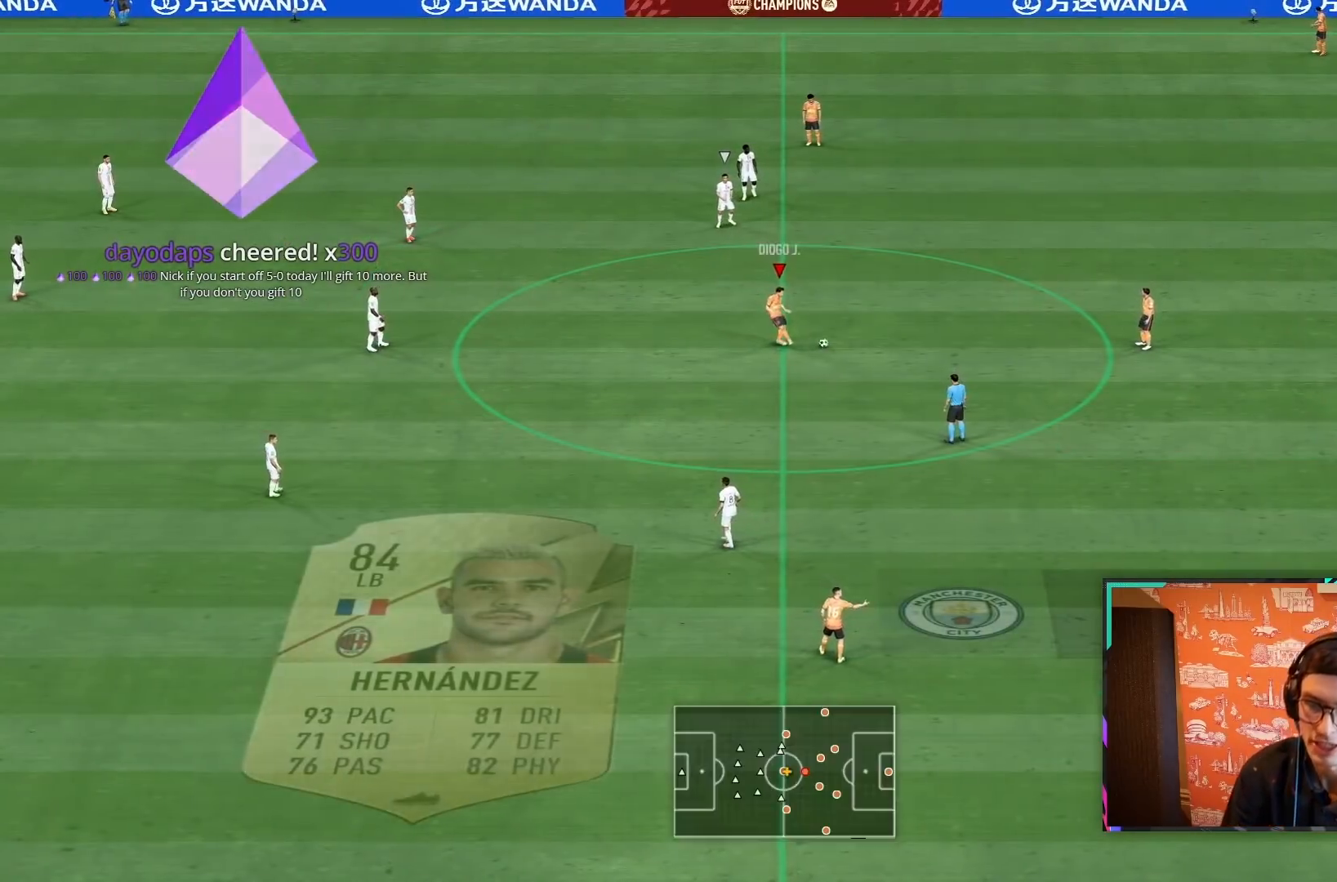
{"dt_ms": 500, "buttons": ["R2"], "left_stick": "down", "right_stick": "center", "events": [[17, "left_stick", "down"], [83, "R2", "down"]]}
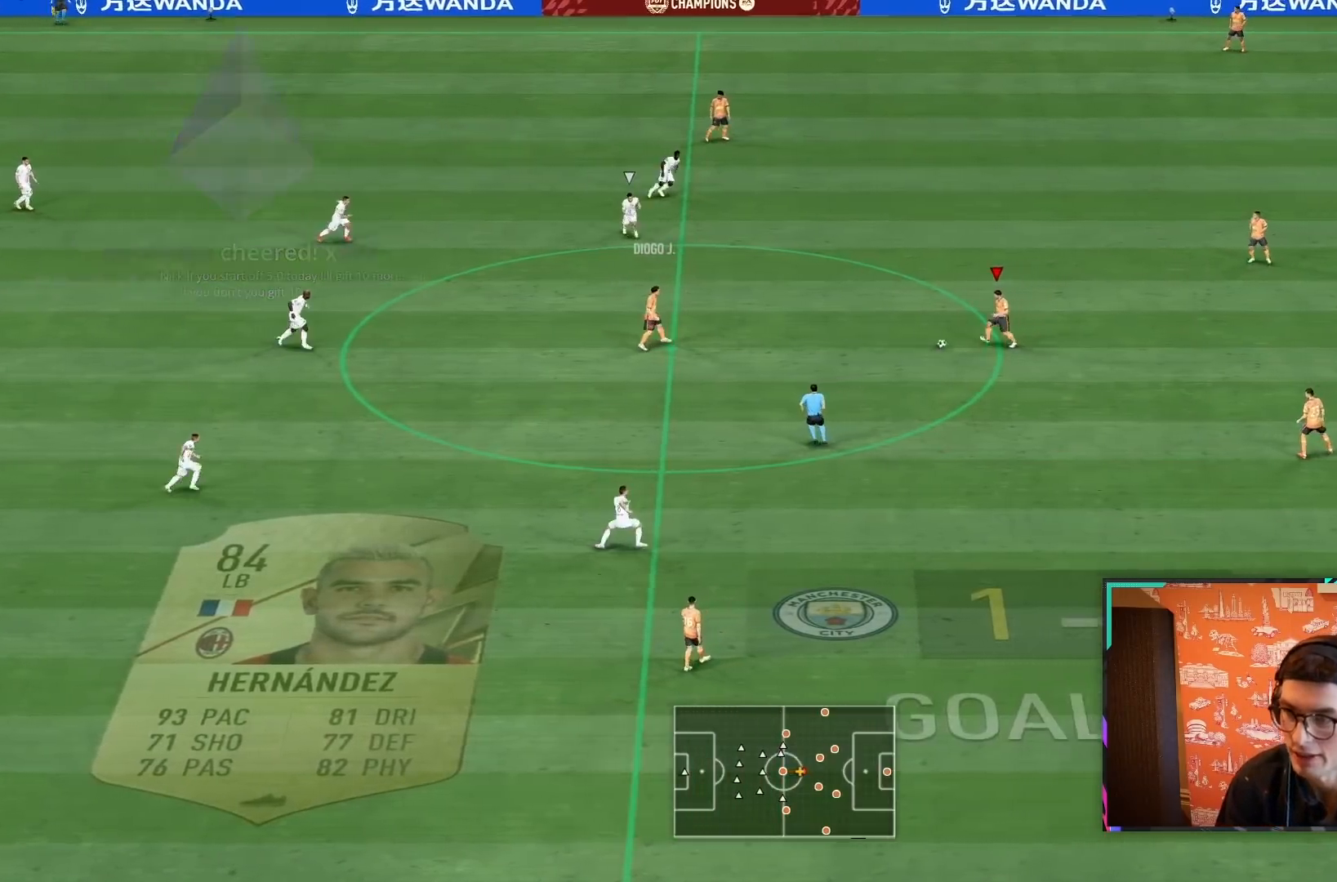
{"dt_ms": 500, "buttons": ["TRIANGLE"], "left_stick": "down", "right_stick": "center", "events": [[83, "R2", "up"], [233, "TRIANGLE", "down"]]}
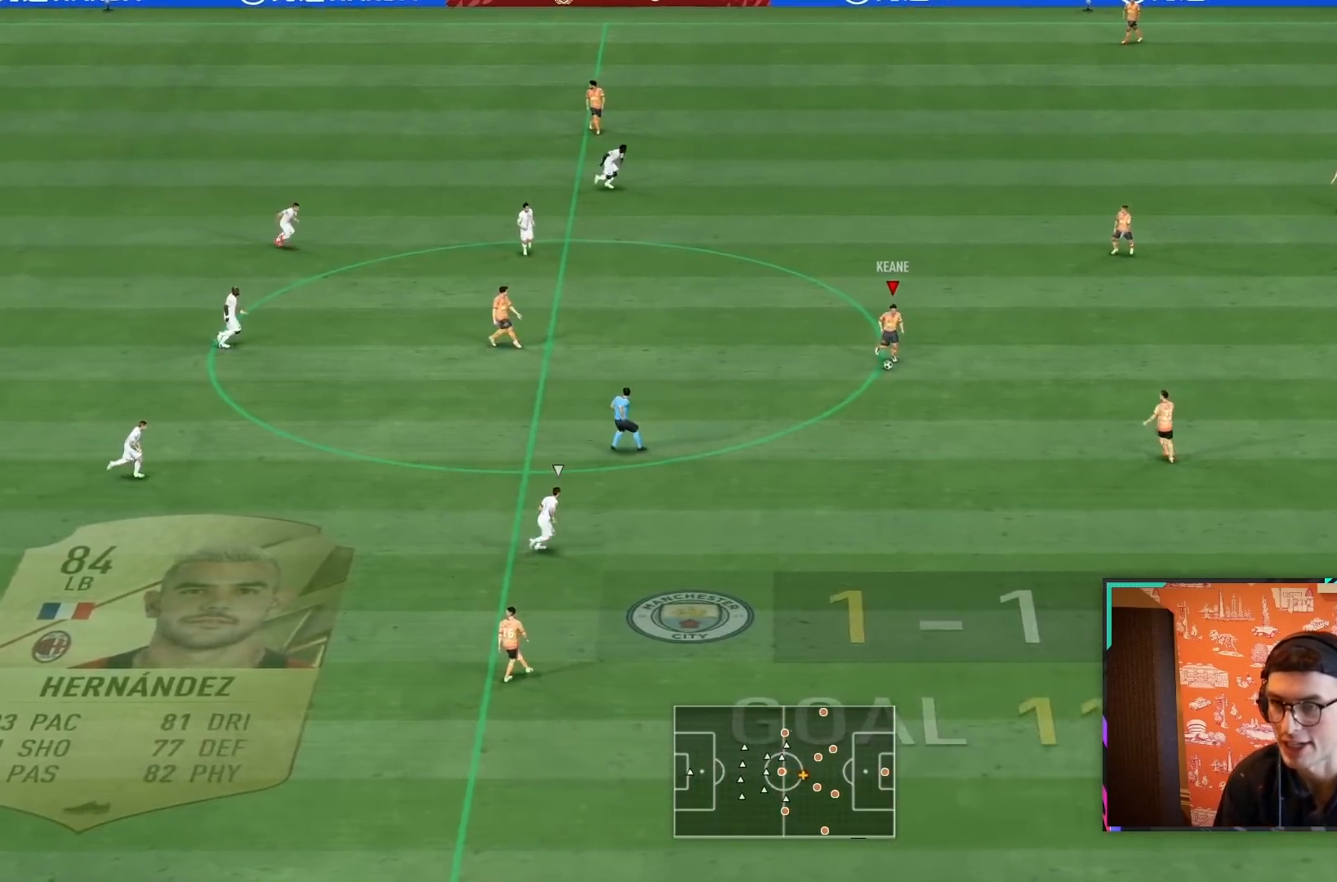
{"dt_ms": 500, "buttons": [], "left_stick": "down", "right_stick": "center", "events": [[100, "TRIANGLE", "up"]]}
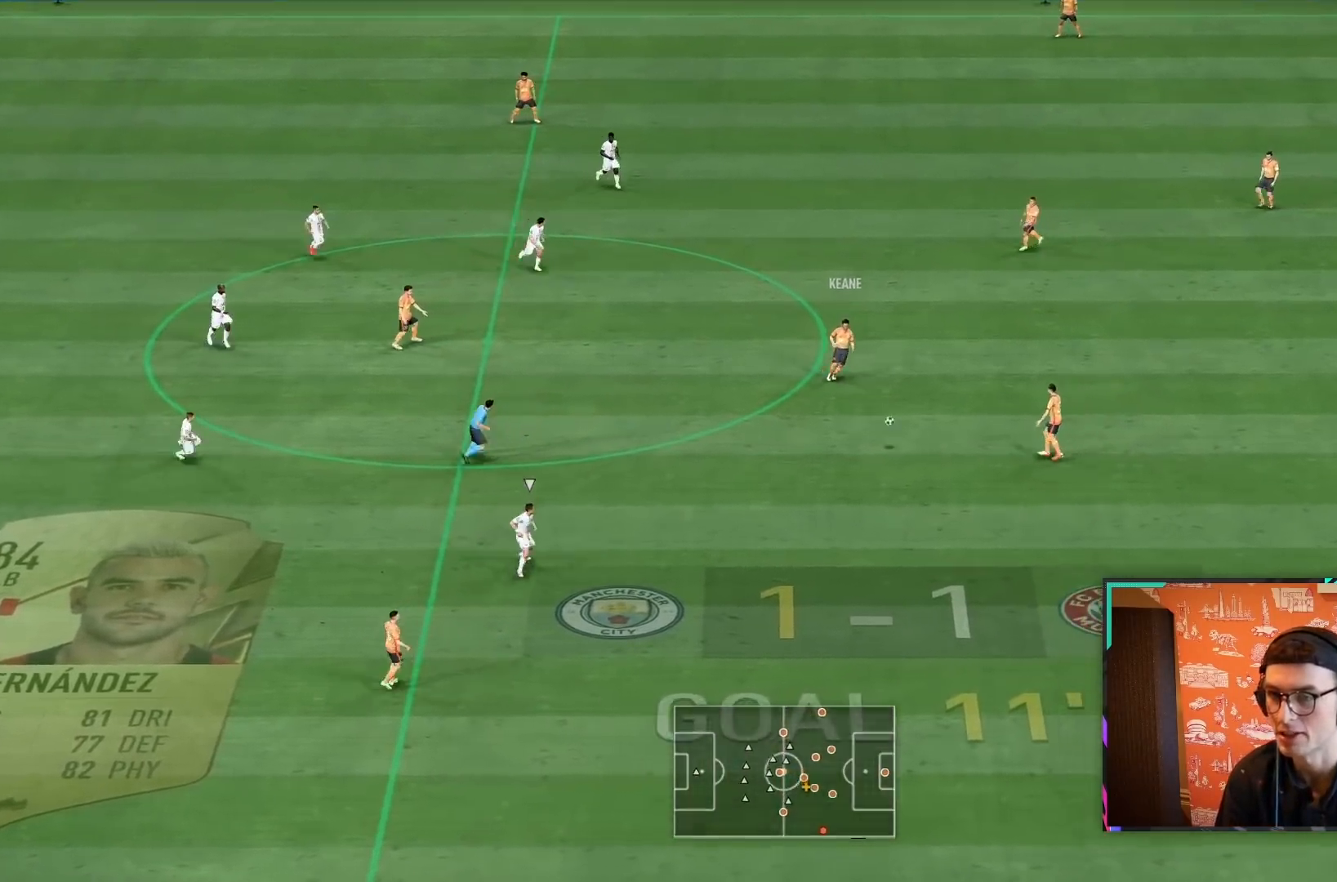
{"dt_ms": 500, "buttons": ["R2"], "left_stick": "down-left", "right_stick": "center", "events": [[17, "left_stick", "down-left"], [100, "R2", "down"]]}
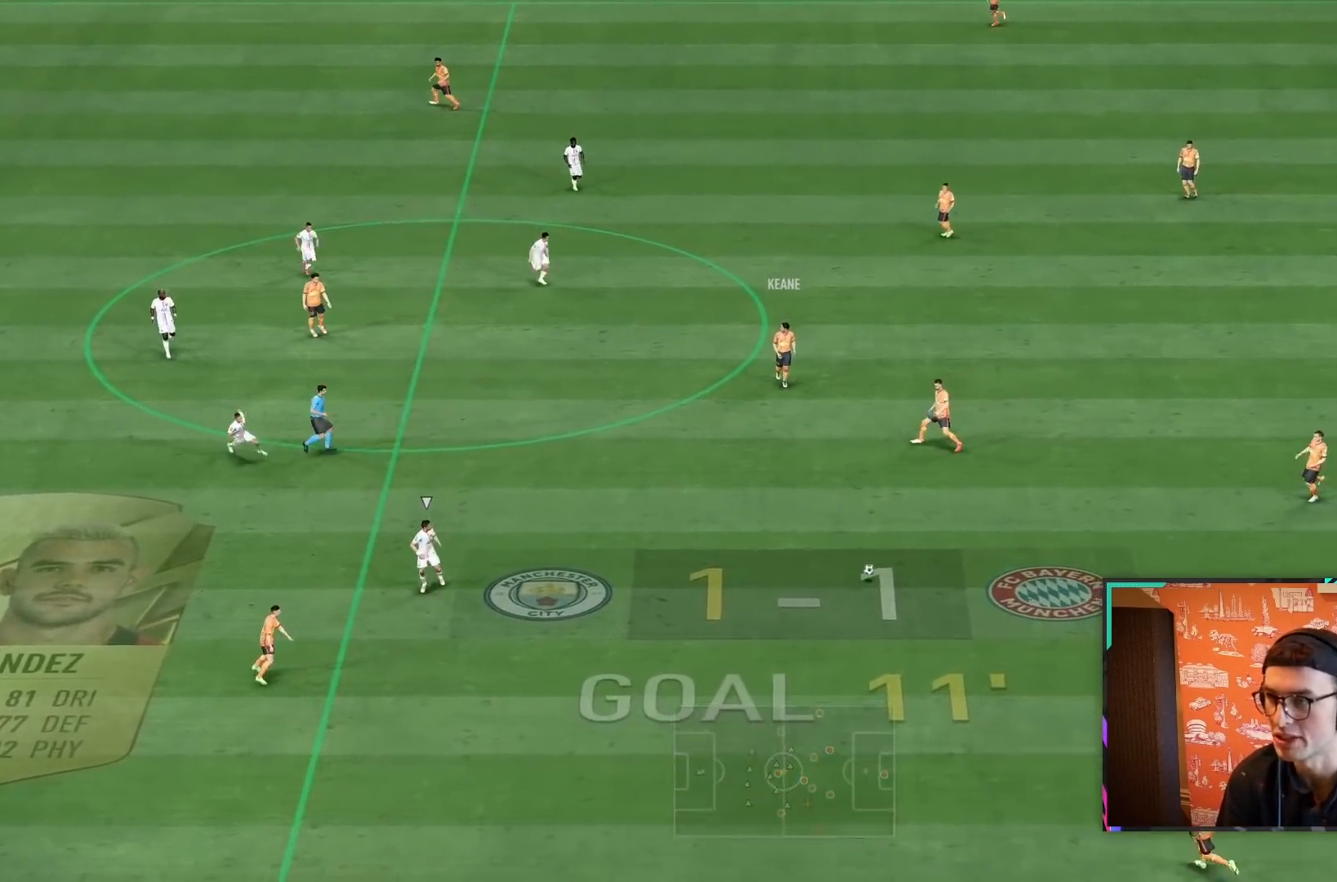
{"dt_ms": 500, "buttons": ["R2"], "left_stick": "up-left", "right_stick": "center", "events": [[250, "left_stick", "left"], [483, "left_stick", "up-left"]]}
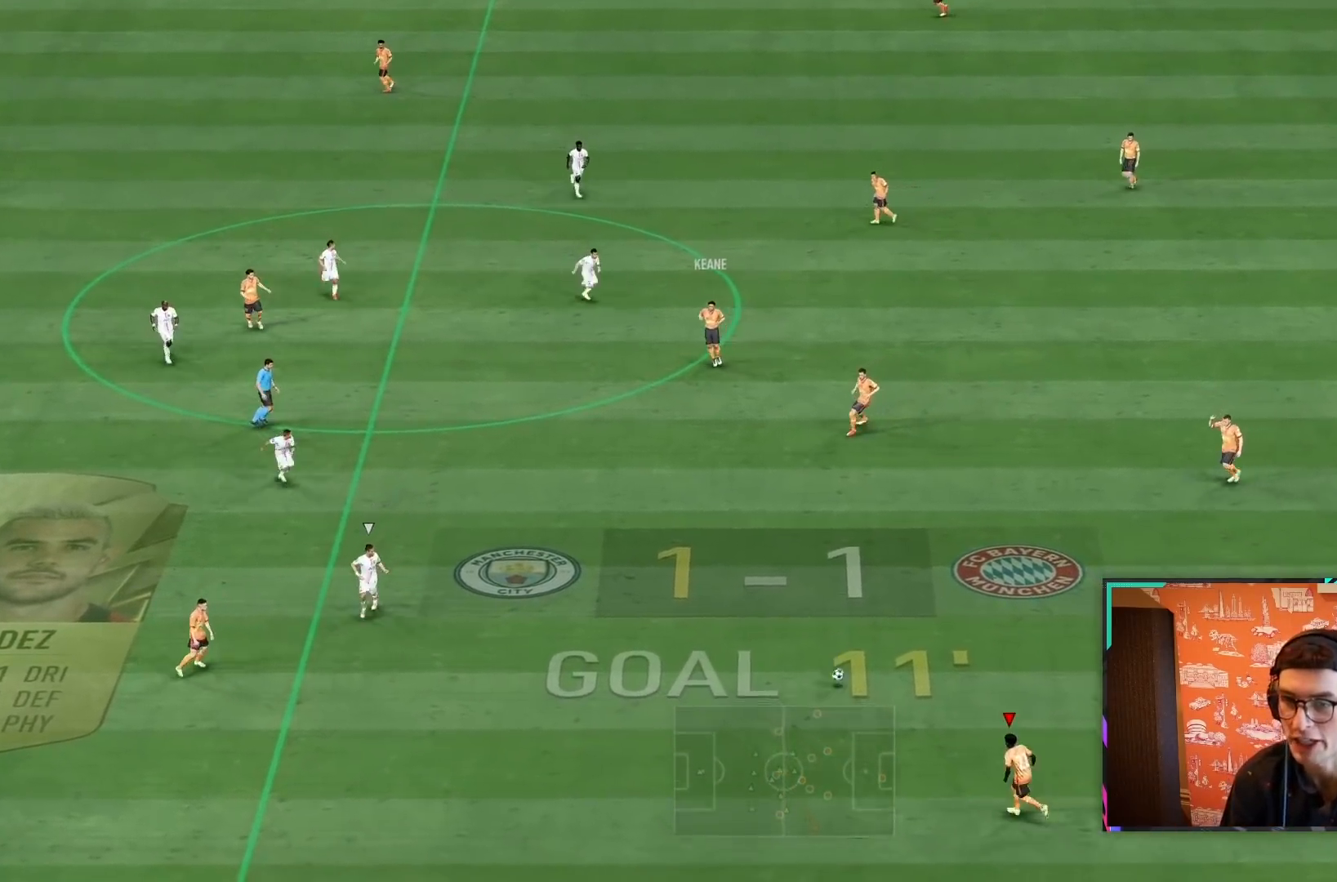
{"dt_ms": 500, "buttons": [], "left_stick": "up", "right_stick": "center", "events": [[183, "CROSS", "down"], [183, "R1", "down"], [217, "R2", "up"], [217, "left_stick", "up"], [383, "CROSS", "up"], [383, "R1", "up"]]}
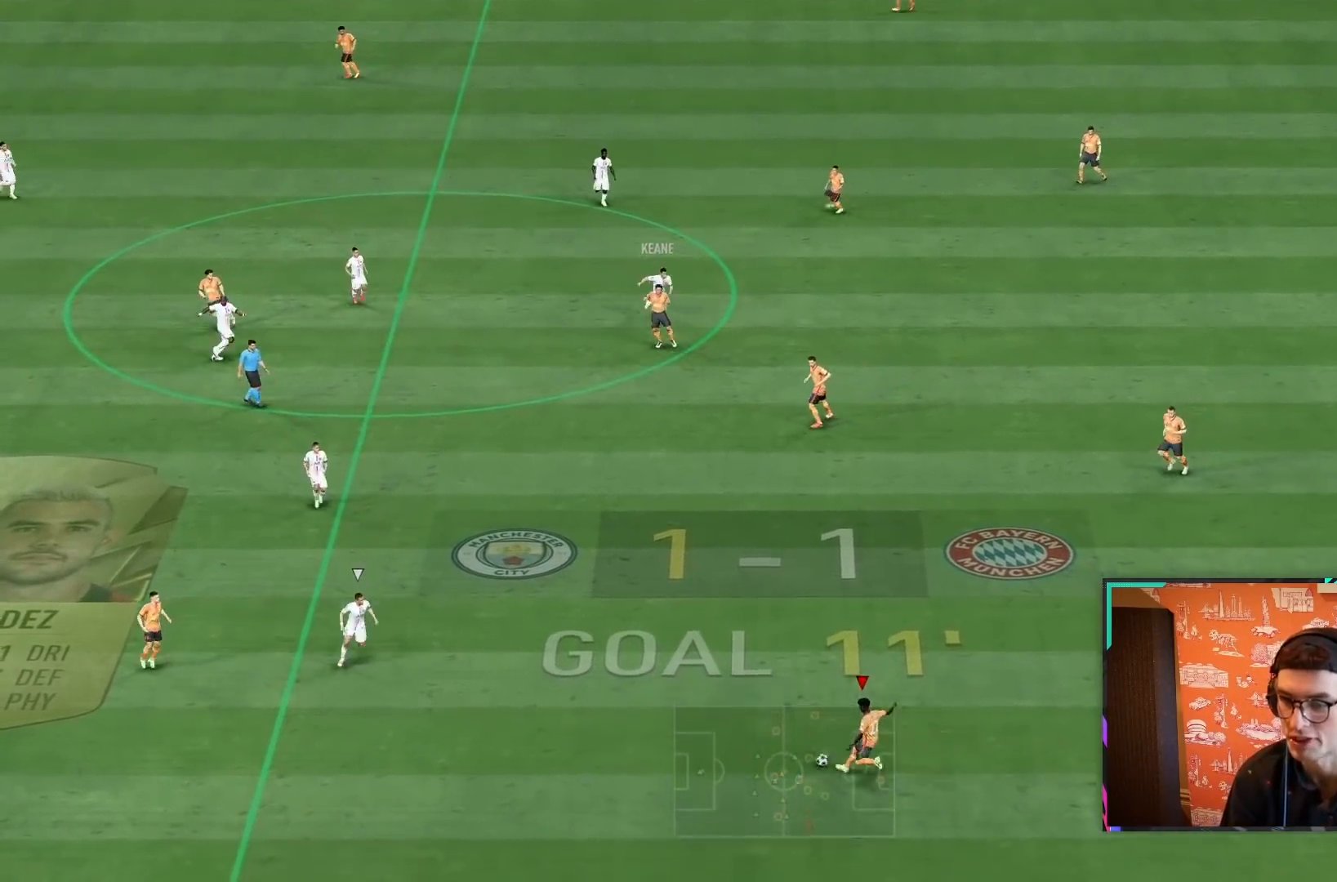
{"dt_ms": 500, "buttons": ["R2"], "left_stick": "down-left", "right_stick": "center", "events": [[267, "left_stick", "left"], [333, "R2", "down"], [433, "left_stick", "down-left"]]}
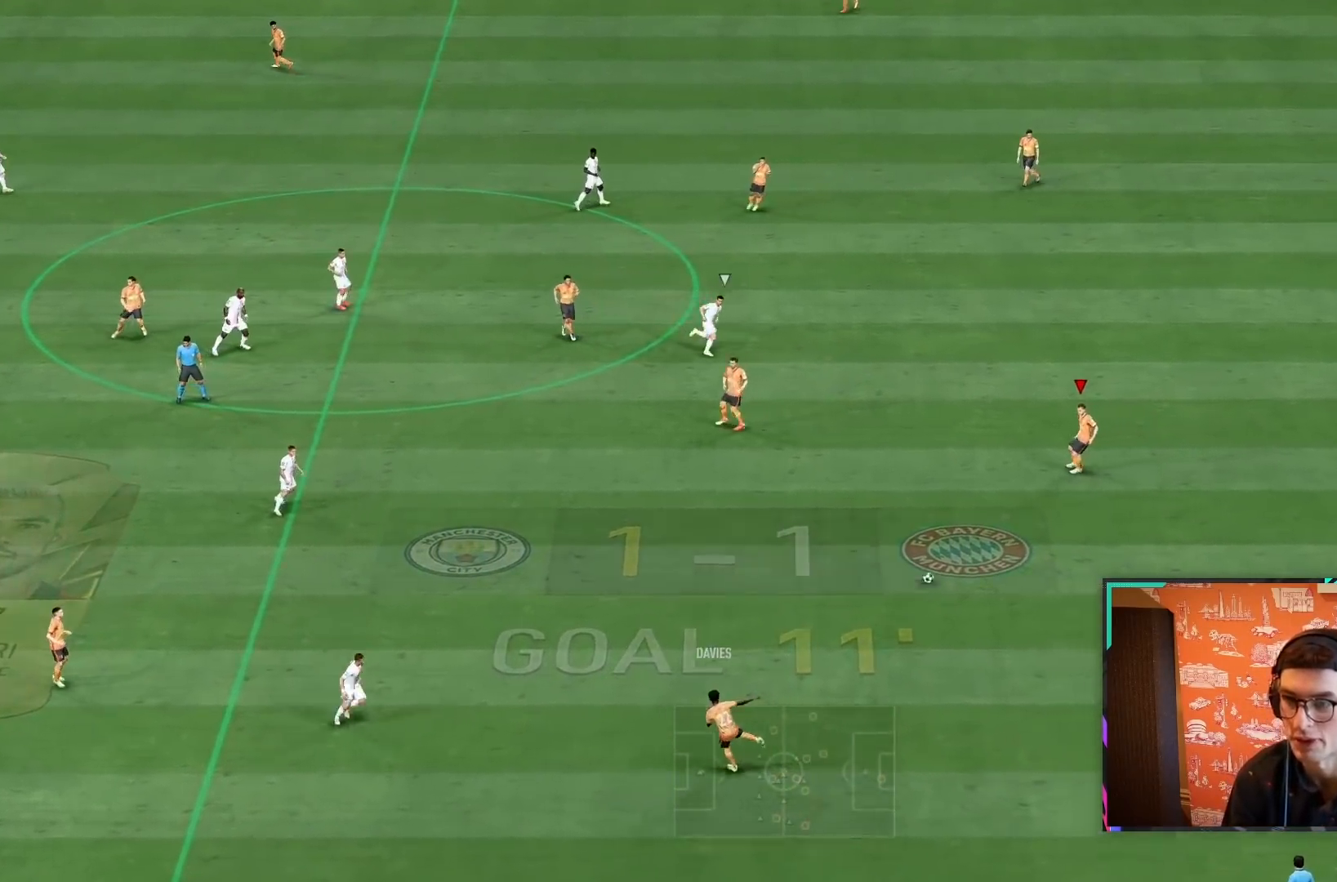
{"dt_ms": 500, "buttons": [], "left_stick": "down-left", "right_stick": "center", "events": [[283, "R2", "up"]]}
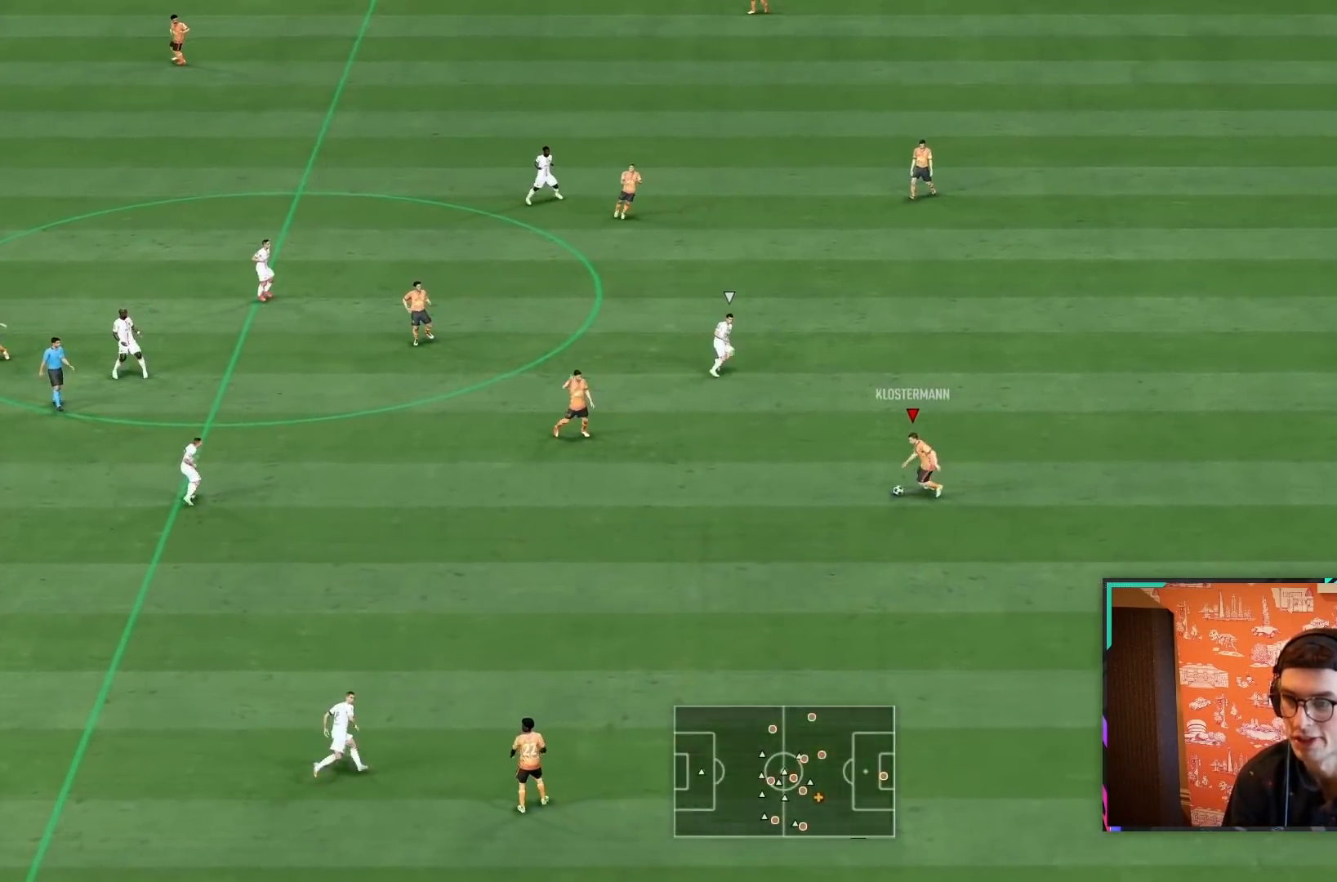
{"dt_ms": 1000, "buttons": [], "left_stick": "down-left", "right_stick": "center"}
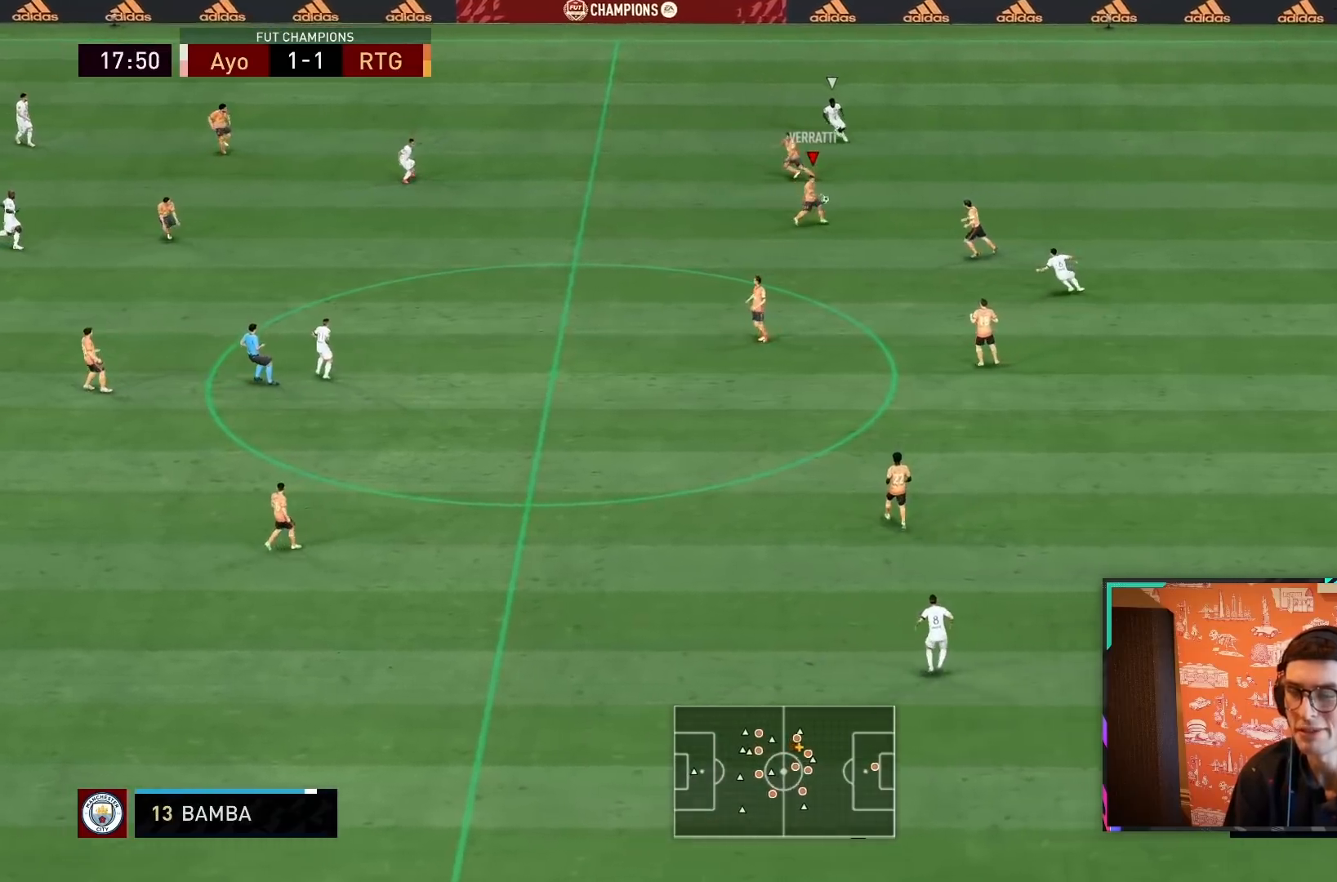
{"dt_ms": 500, "buttons": ["CROSS"], "left_stick": "down-left", "right_stick": "center", "events": [[350, "CROSS", "down"]]}